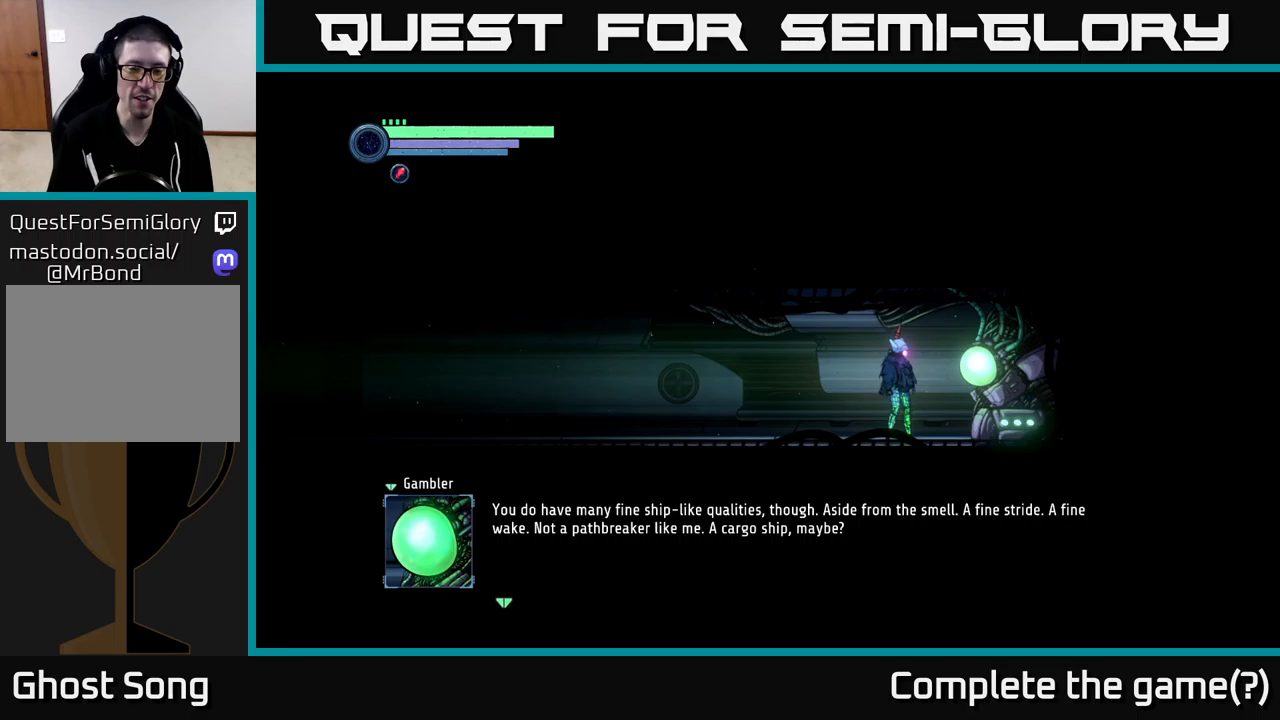
Gameplay with a controller (Xbox layout); each line is a JSON object with the inputs held at the frame after it. "events" lists button and stick changes between this image and that frame as [ms after this image, input, new state], when the widget could be followed in between.
{"buttons": ["A"], "left_stick": "center", "right_stick": "center", "events": [[367, "A", "down"]]}
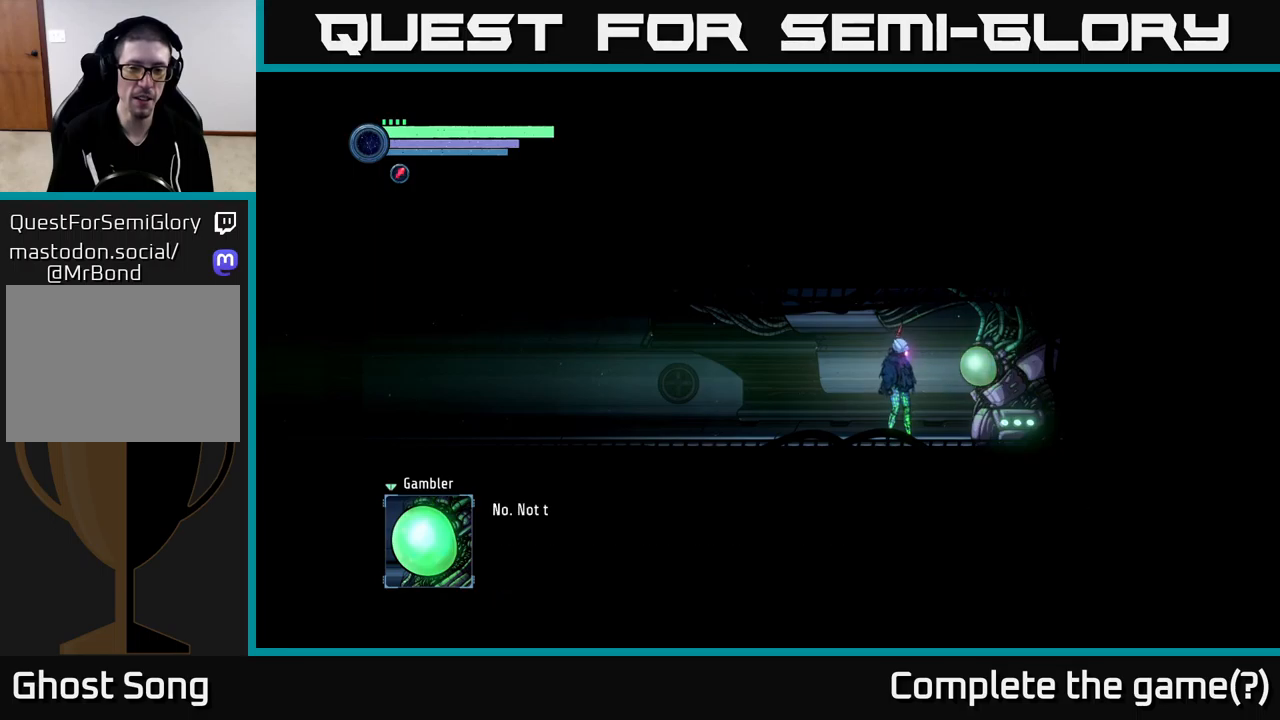
{"buttons": [], "left_stick": "center", "right_stick": "center", "events": [[67, "A", "up"]]}
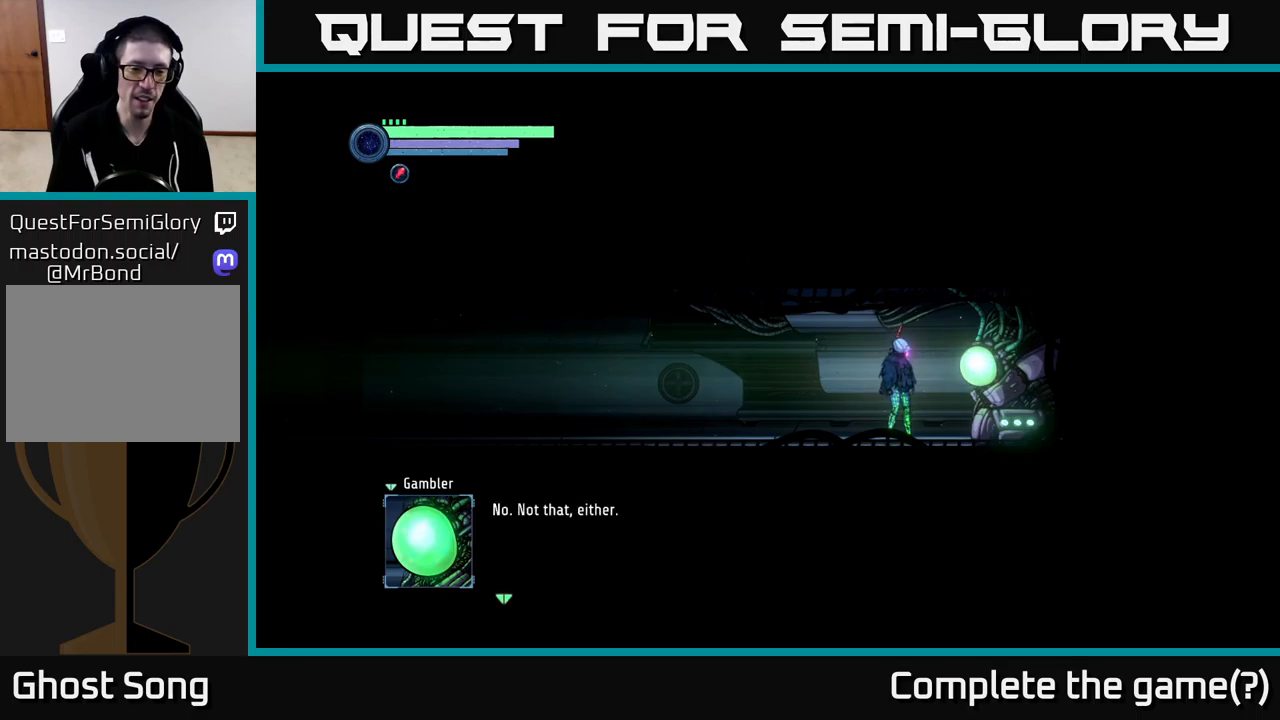
{"buttons": [], "left_stick": "center", "right_stick": "center", "events": []}
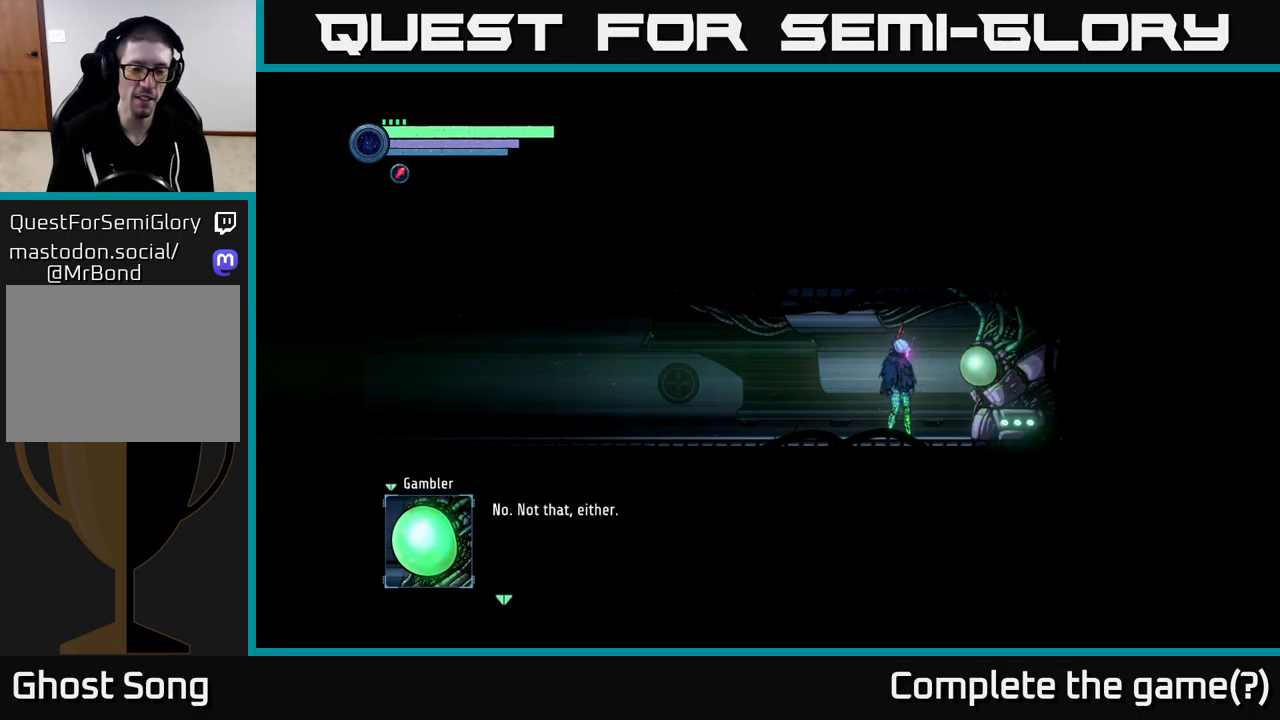
{"buttons": [], "left_stick": "center", "right_stick": "center", "events": [[167, "A", "down"], [250, "A", "up"]]}
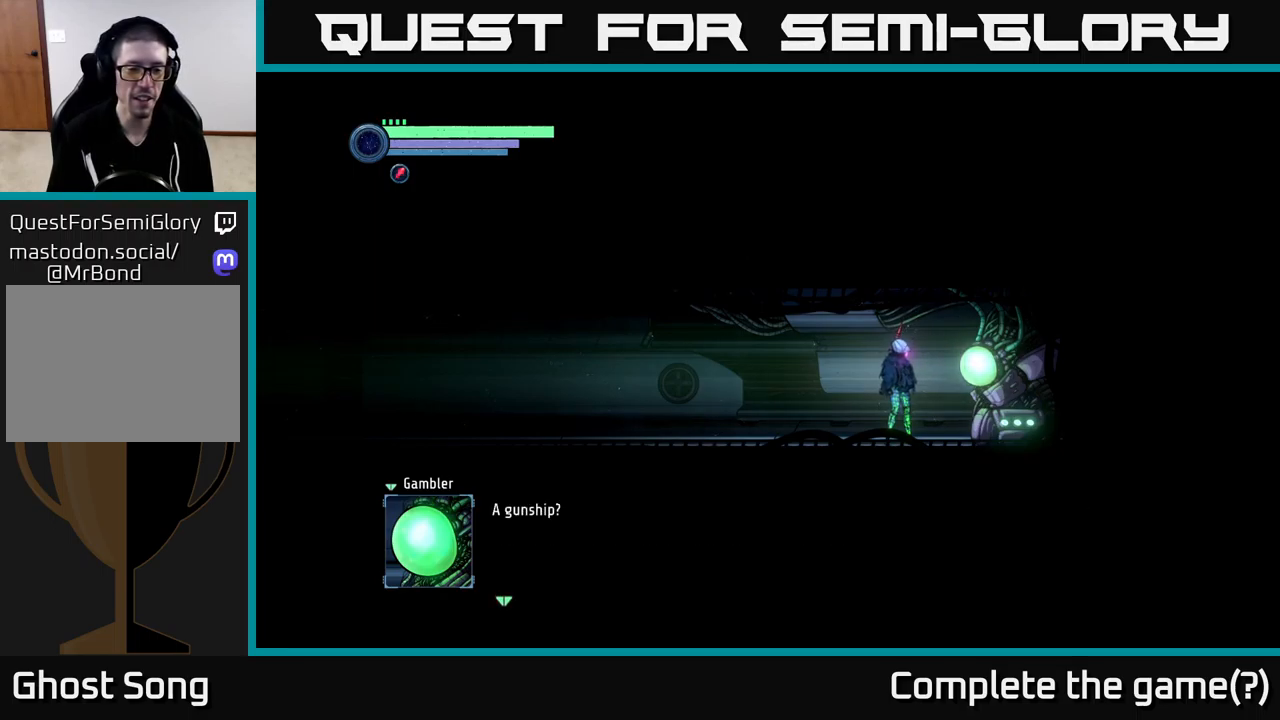
{"buttons": [], "left_stick": "center", "right_stick": "center", "events": []}
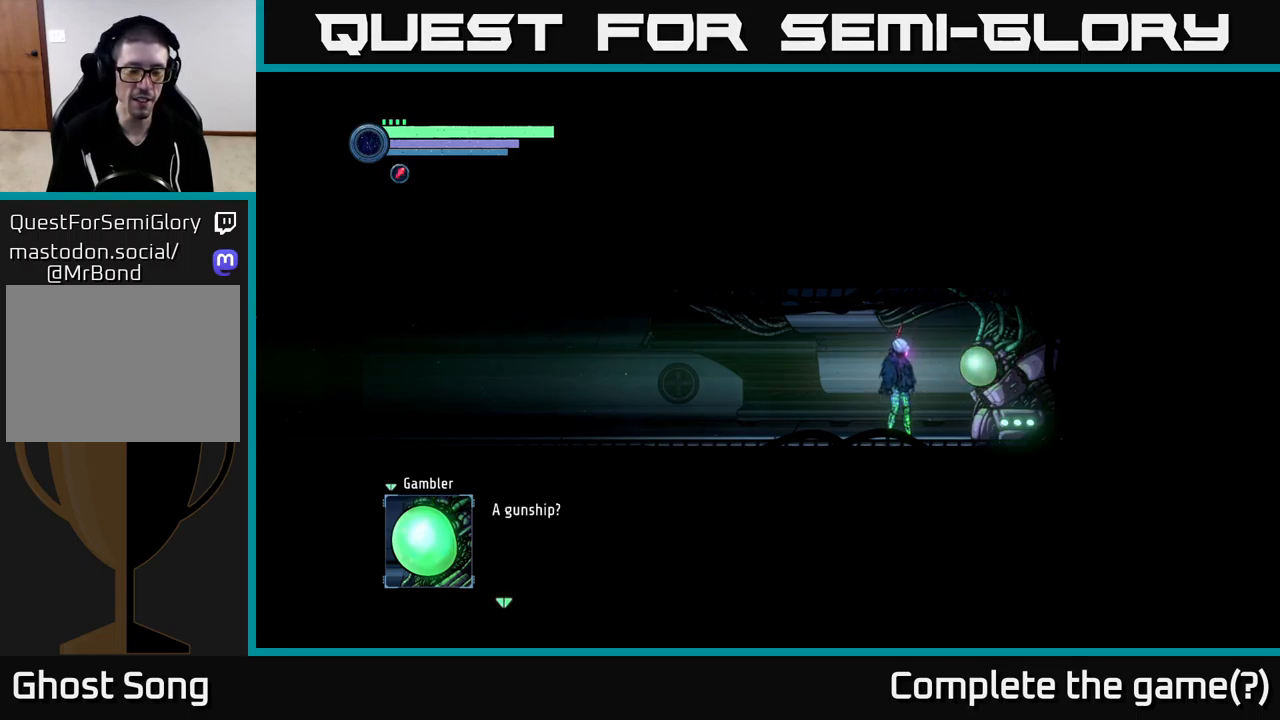
{"buttons": [], "left_stick": "center", "right_stick": "center", "events": []}
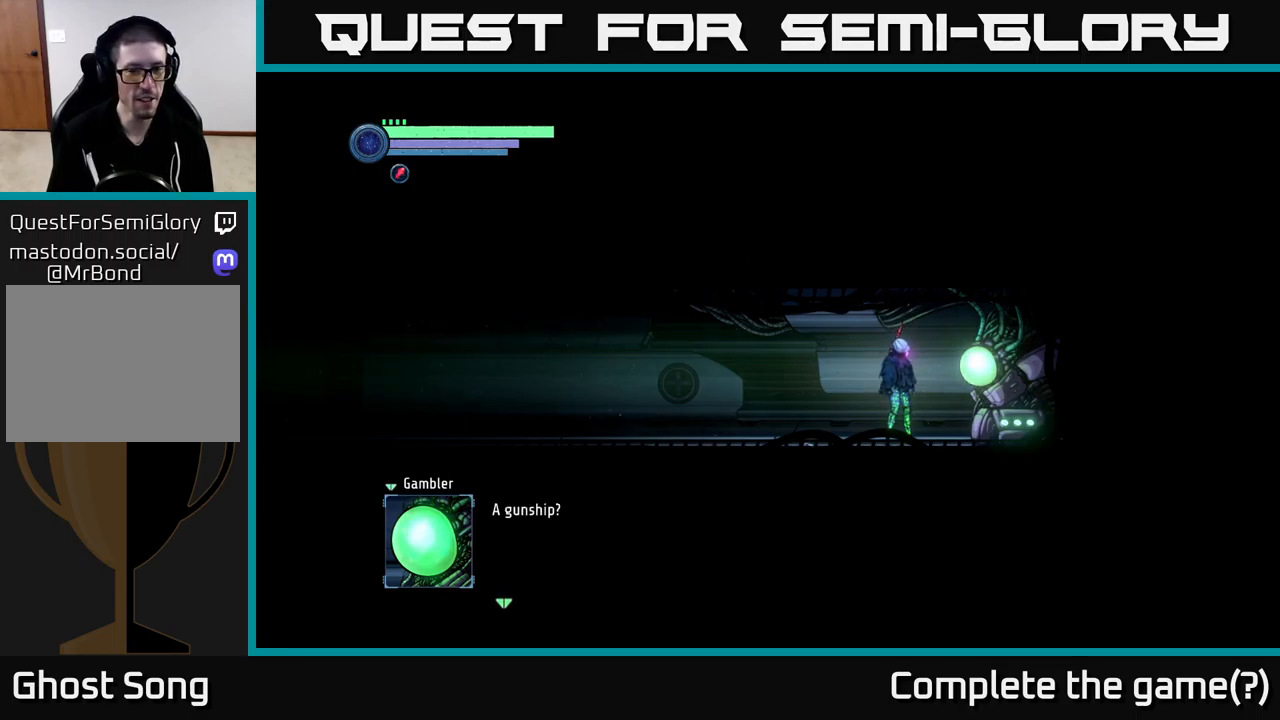
{"buttons": [], "left_stick": "center", "right_stick": "center", "events": []}
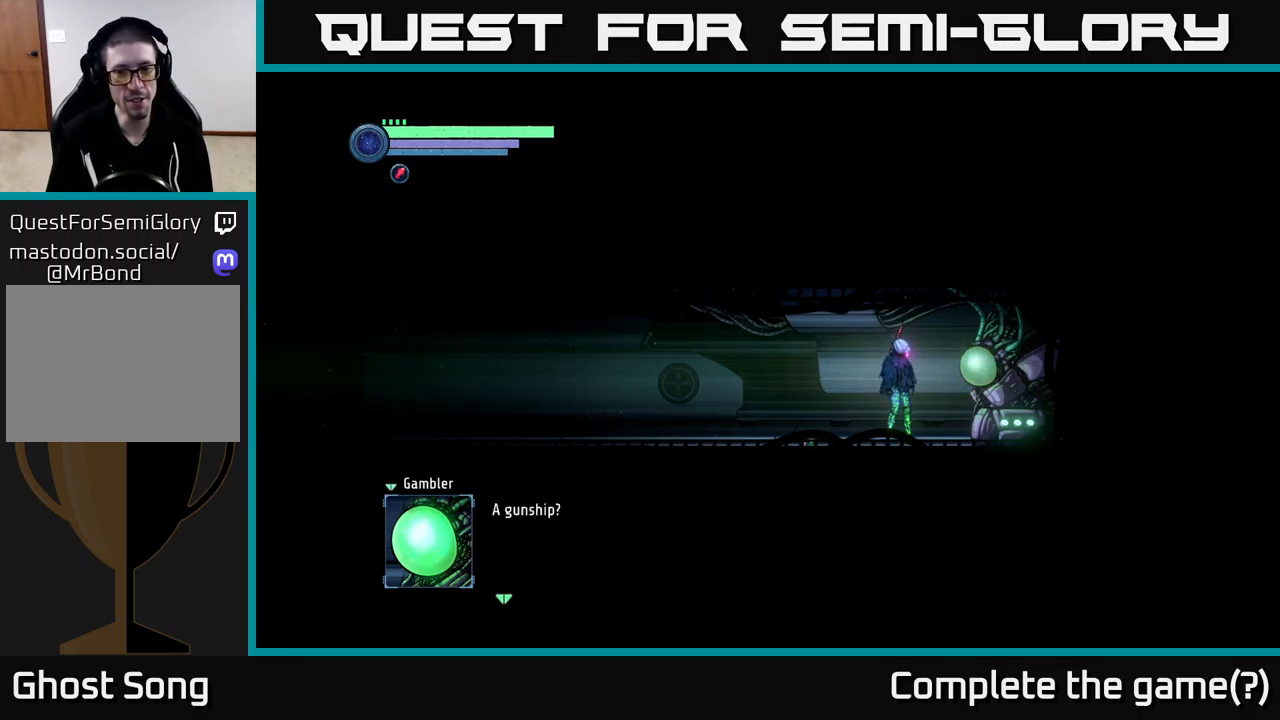
{"buttons": [], "left_stick": "center", "right_stick": "center", "events": []}
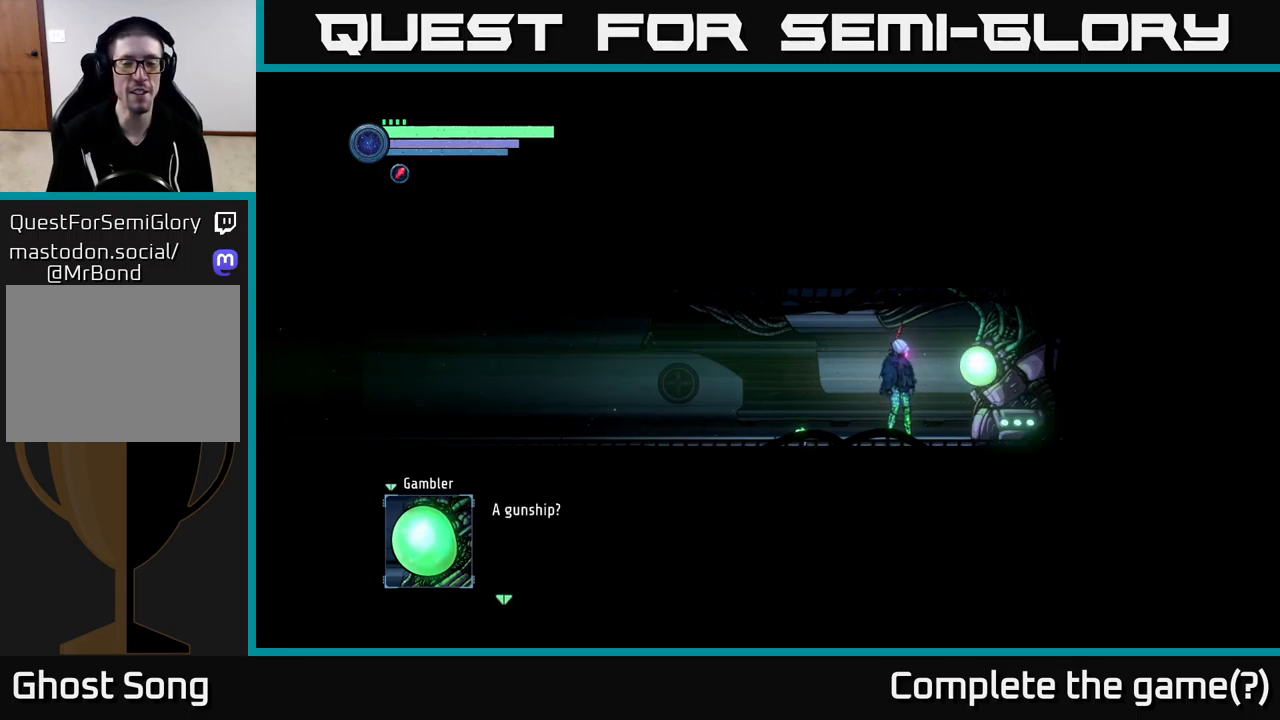
{"buttons": [], "left_stick": "center", "right_stick": "center", "events": []}
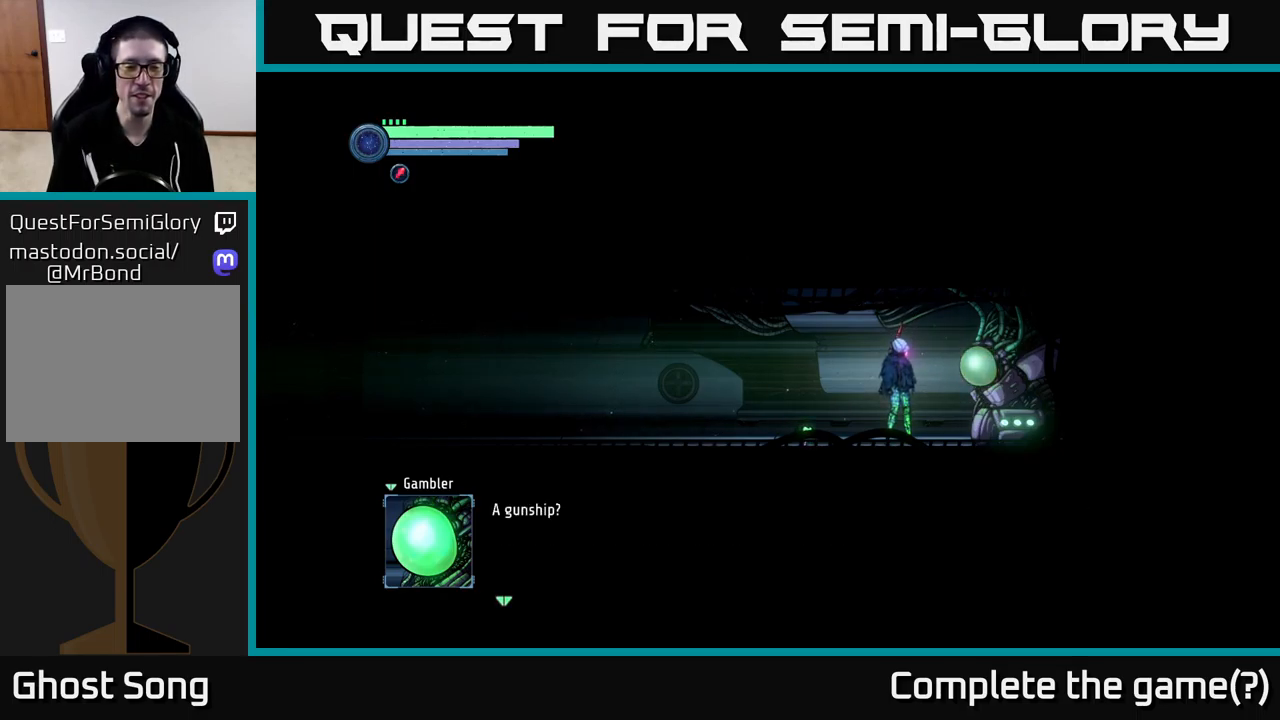
{"buttons": [], "left_stick": "center", "right_stick": "center", "events": []}
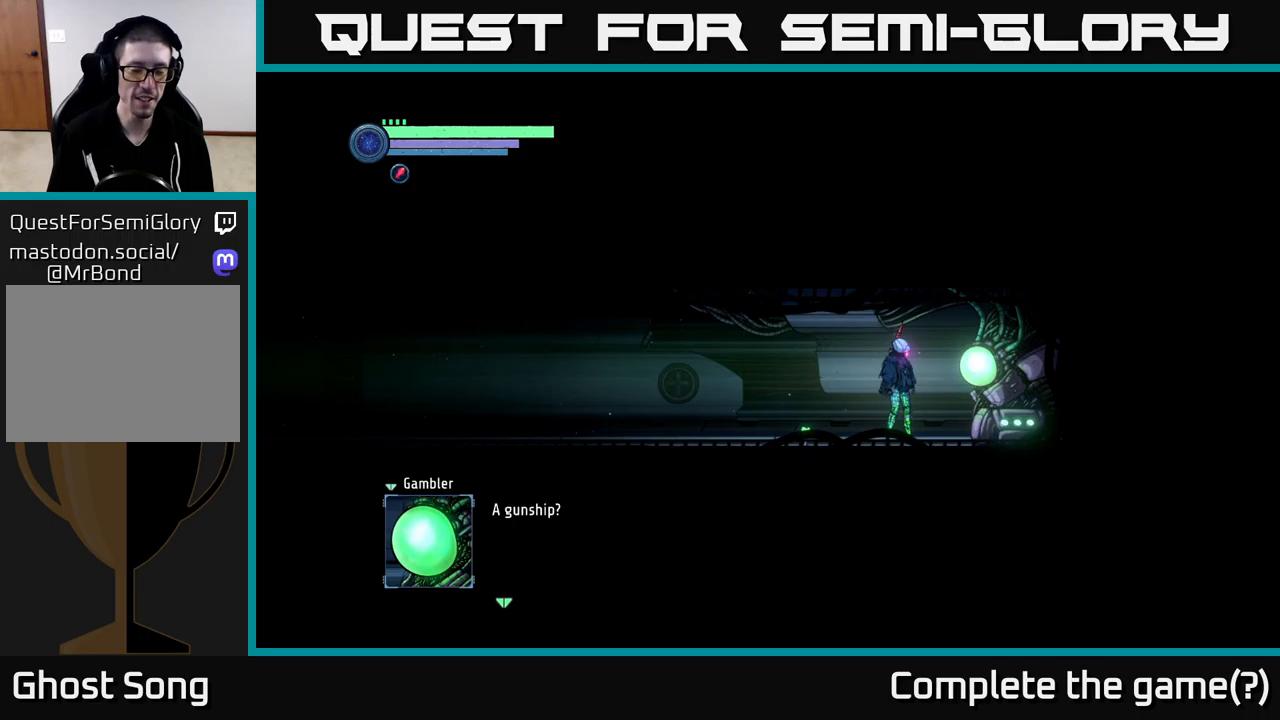
{"buttons": [], "left_stick": "center", "right_stick": "center", "events": []}
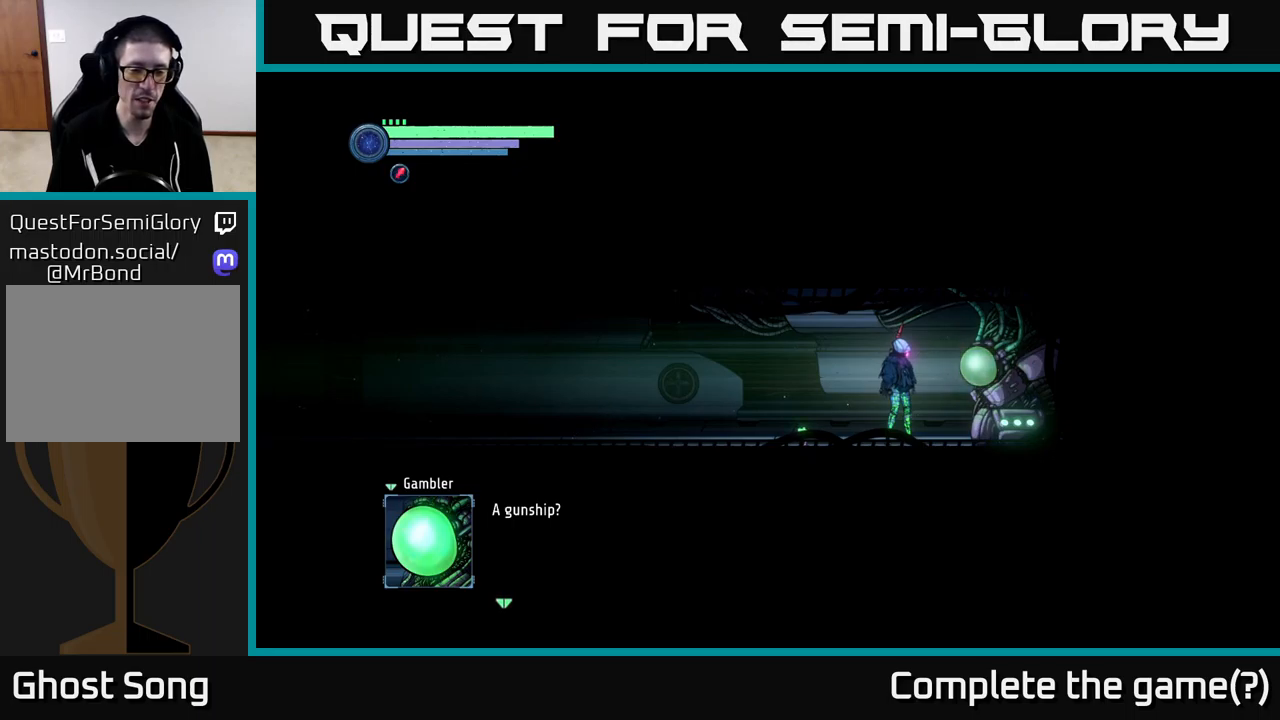
{"buttons": [], "left_stick": "center", "right_stick": "center", "events": [[133, "A", "down"], [183, "A", "up"]]}
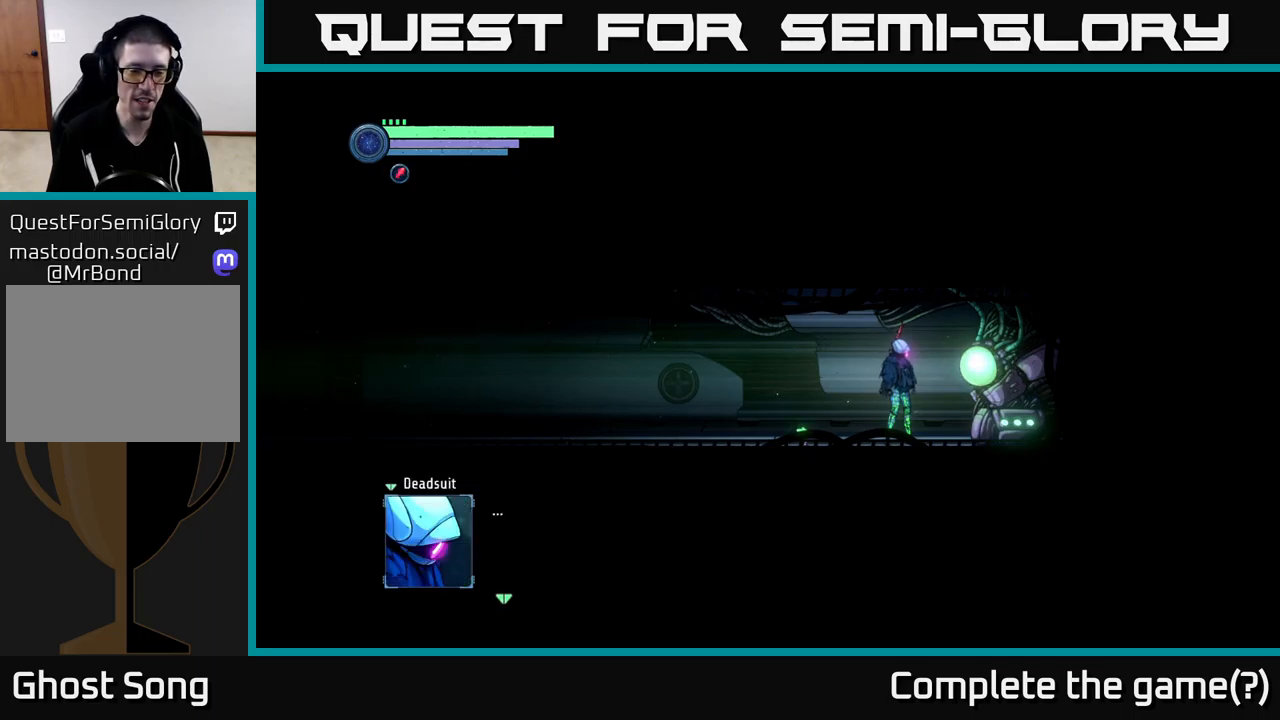
{"buttons": [], "left_stick": "center", "right_stick": "center", "events": [[366, "A", "down"], [466, "A", "up"]]}
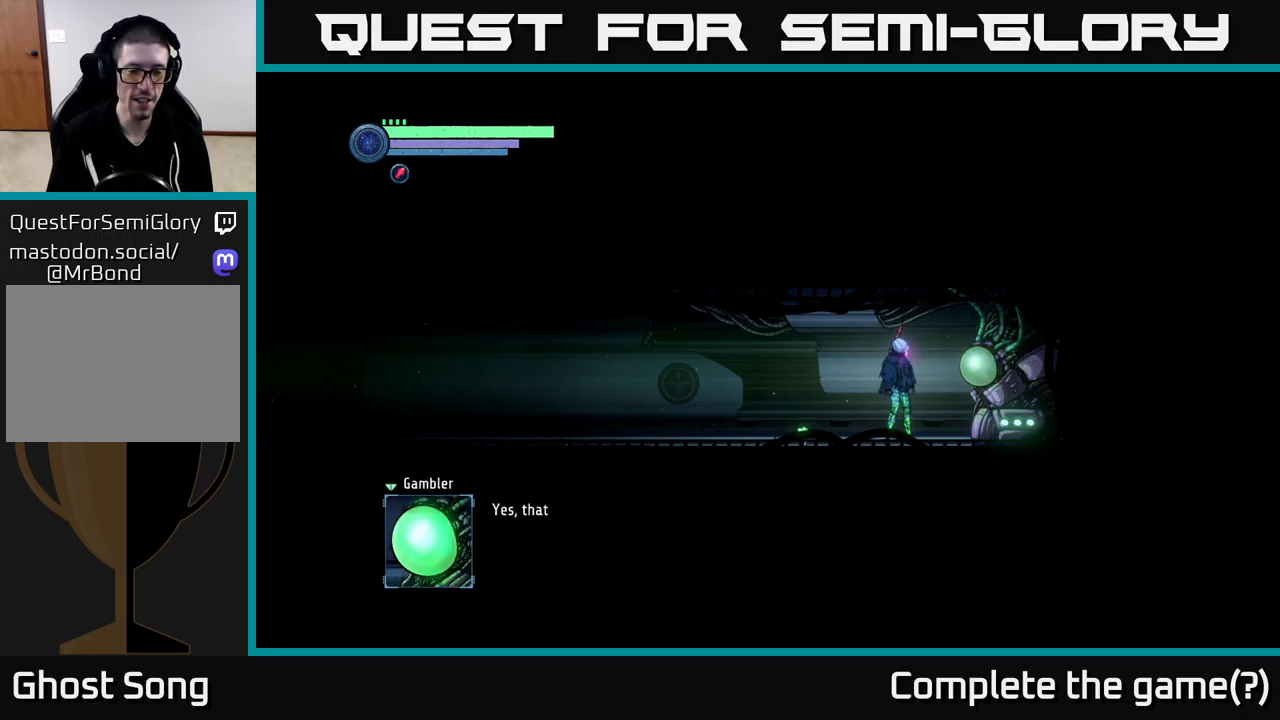
{"buttons": [], "left_stick": "center", "right_stick": "center", "events": []}
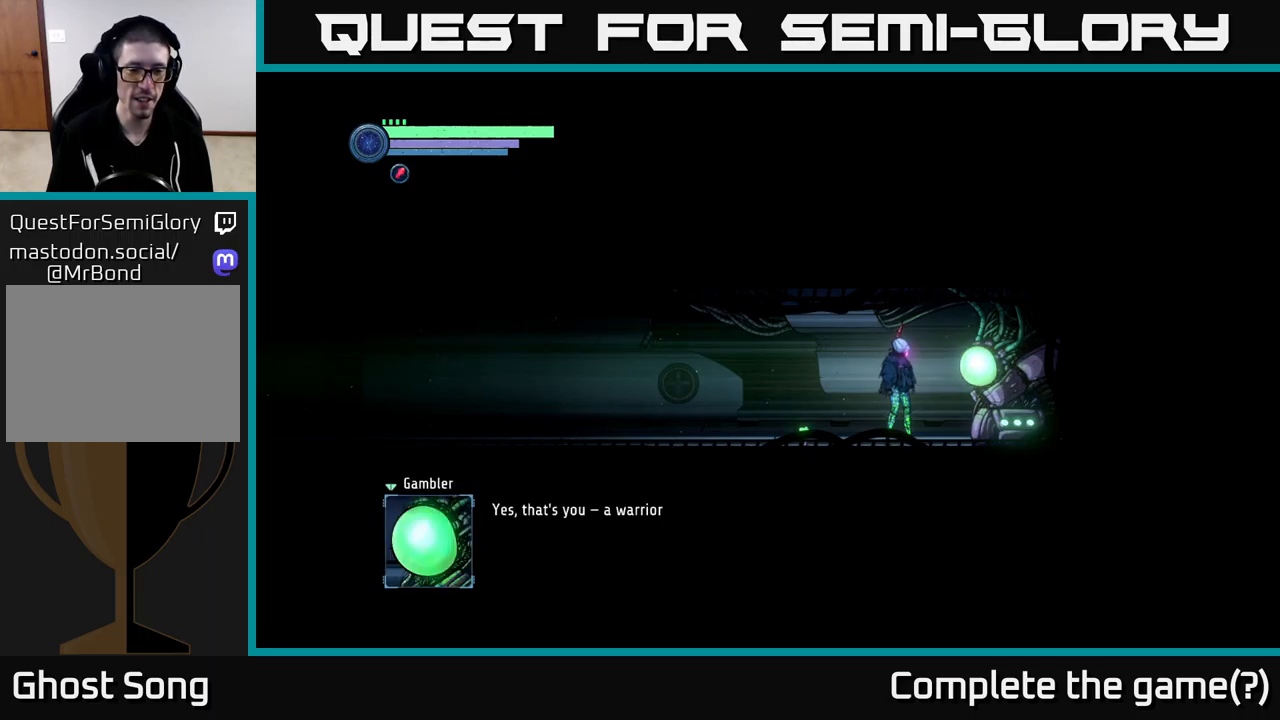
{"buttons": [], "left_stick": "center", "right_stick": "center", "events": []}
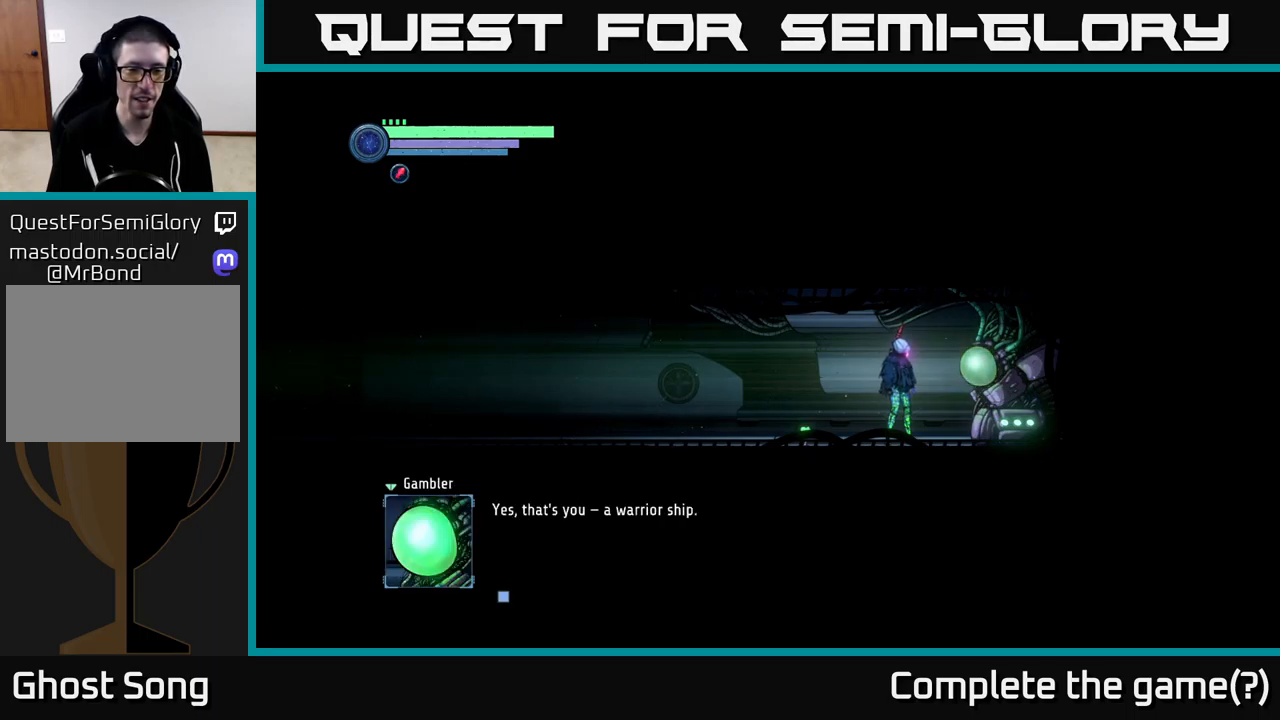
{"buttons": ["A"], "left_stick": "center", "right_stick": "center", "events": [[500, "A", "down"]]}
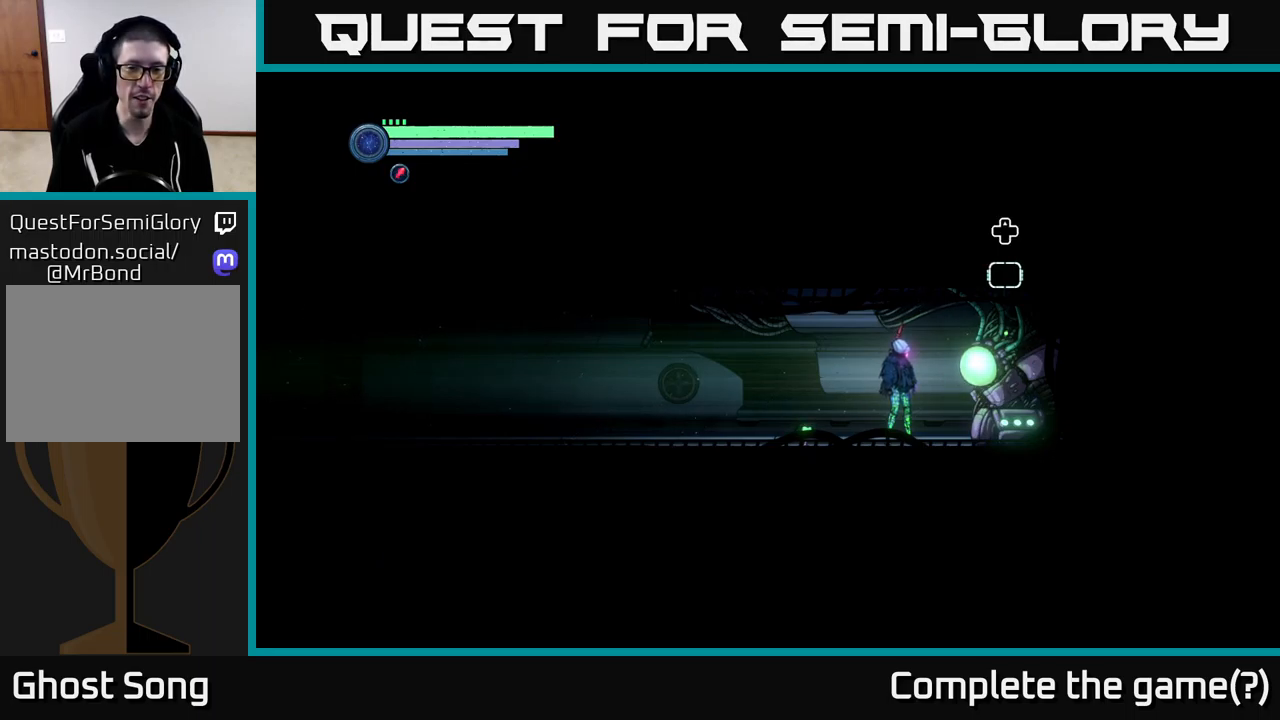
{"buttons": [], "left_stick": "center", "right_stick": "center", "events": [[83, "A", "up"]]}
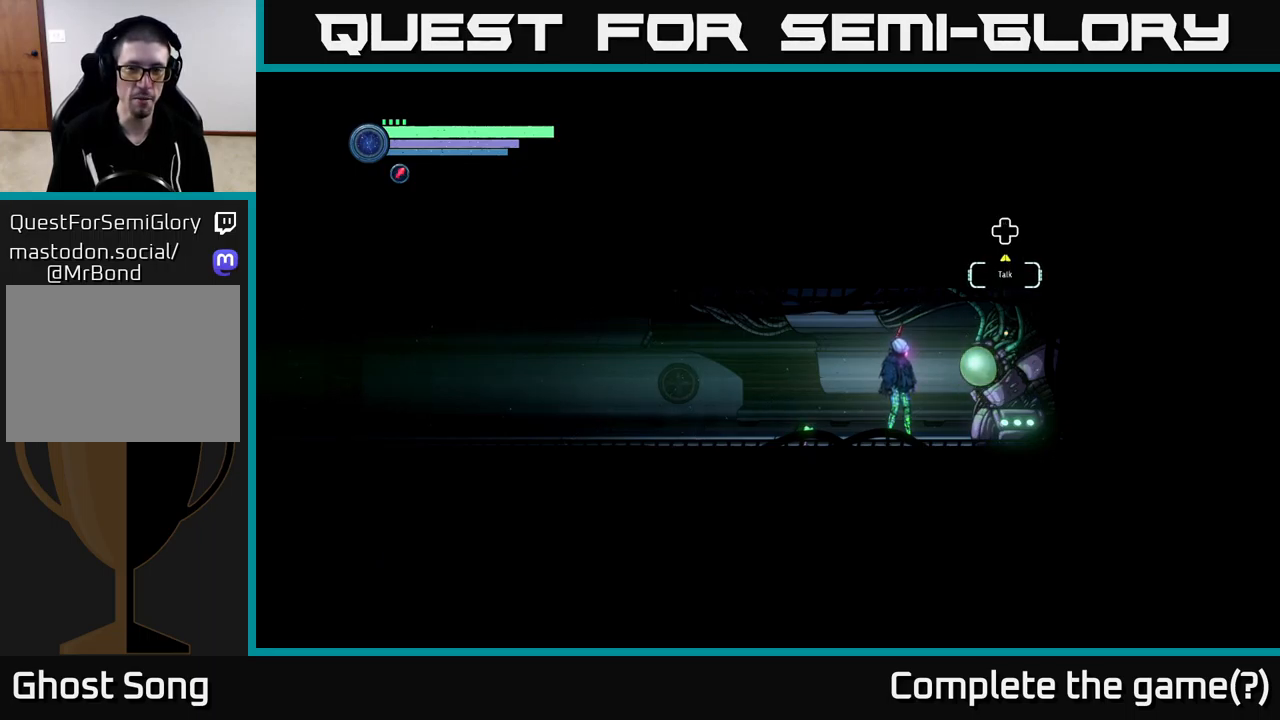
{"buttons": [], "left_stick": "center", "right_stick": "center", "events": []}
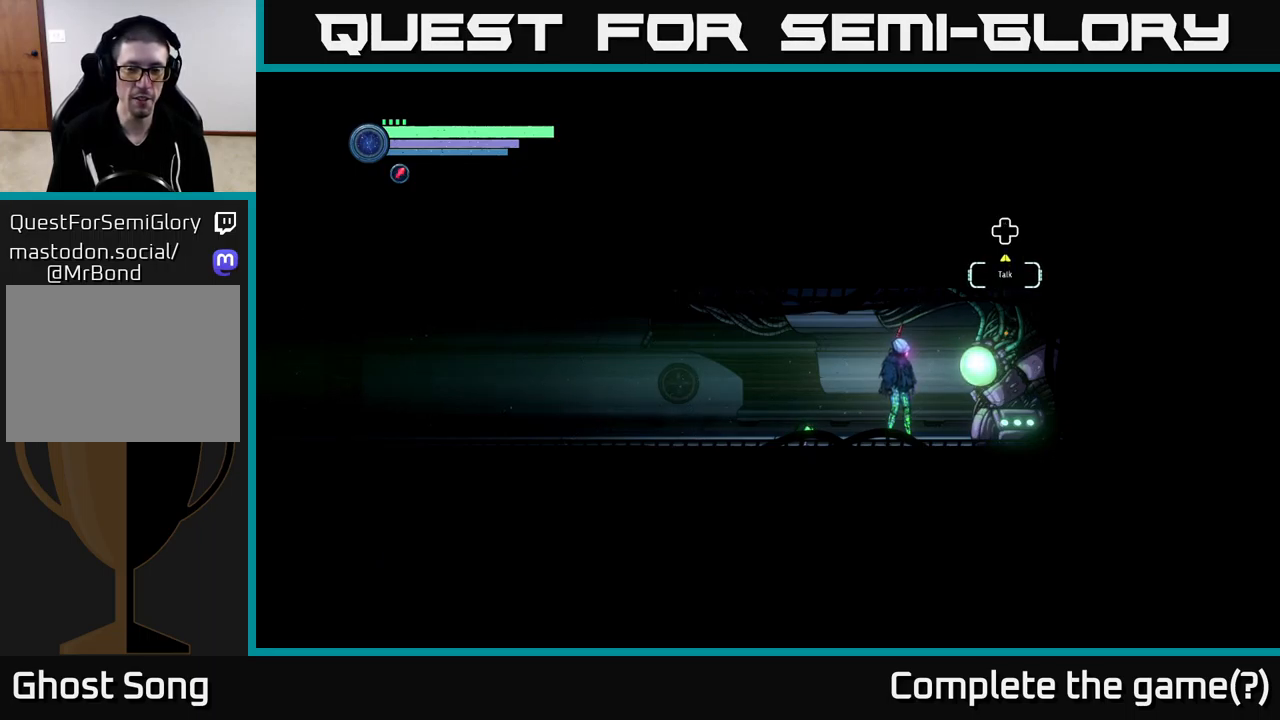
{"buttons": [], "left_stick": "center", "right_stick": "center", "events": []}
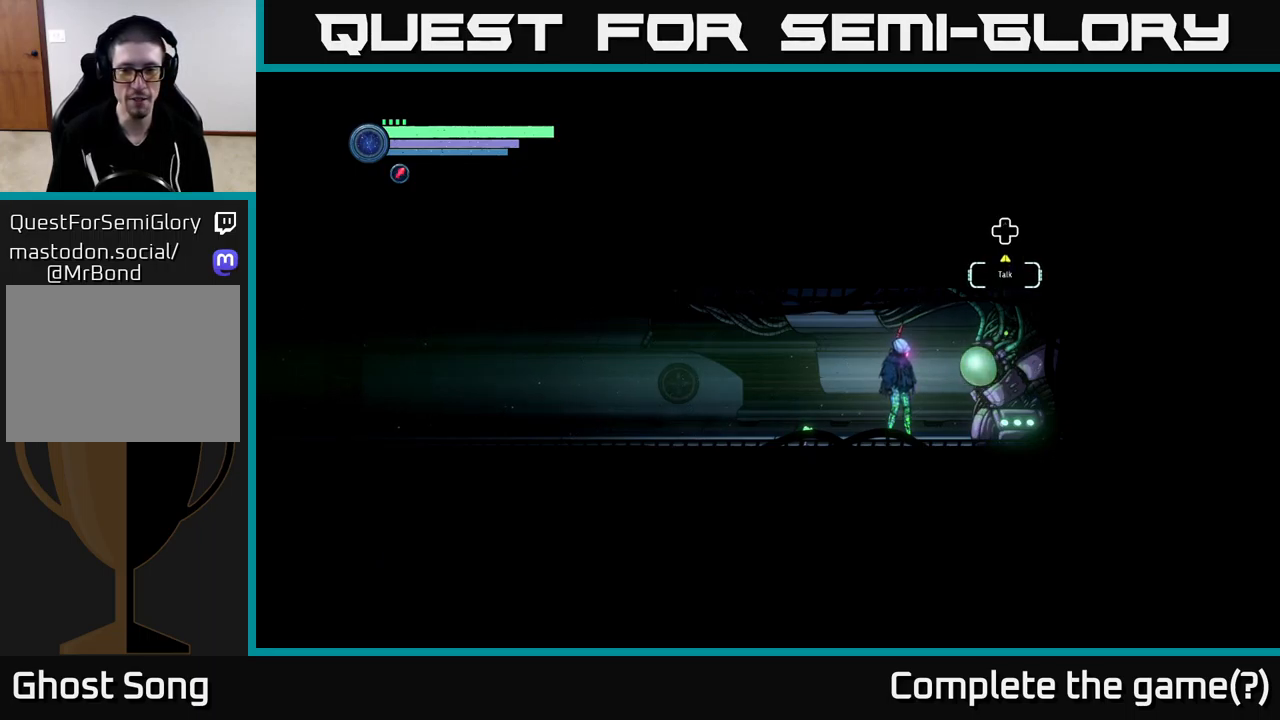
{"buttons": [], "left_stick": "center", "right_stick": "center", "events": [[150, "DPAD_UP", "down"], [250, "DPAD_UP", "up"]]}
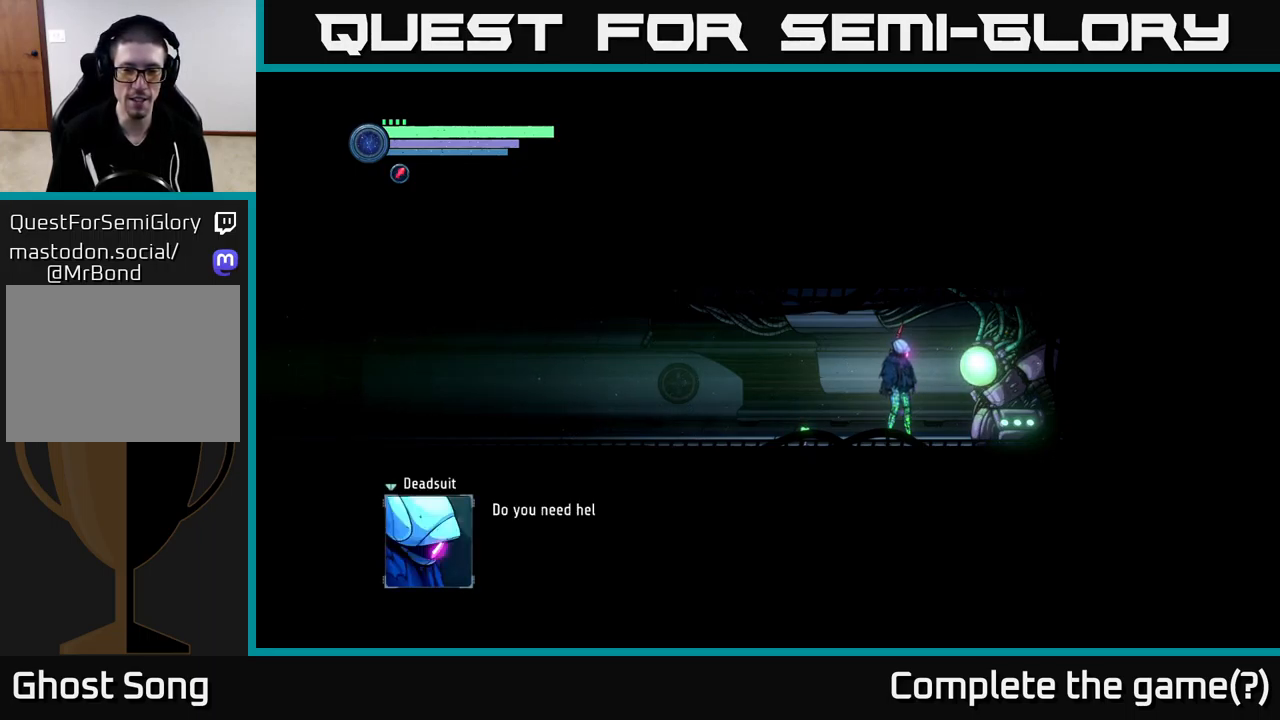
{"buttons": [], "left_stick": "center", "right_stick": "center", "events": []}
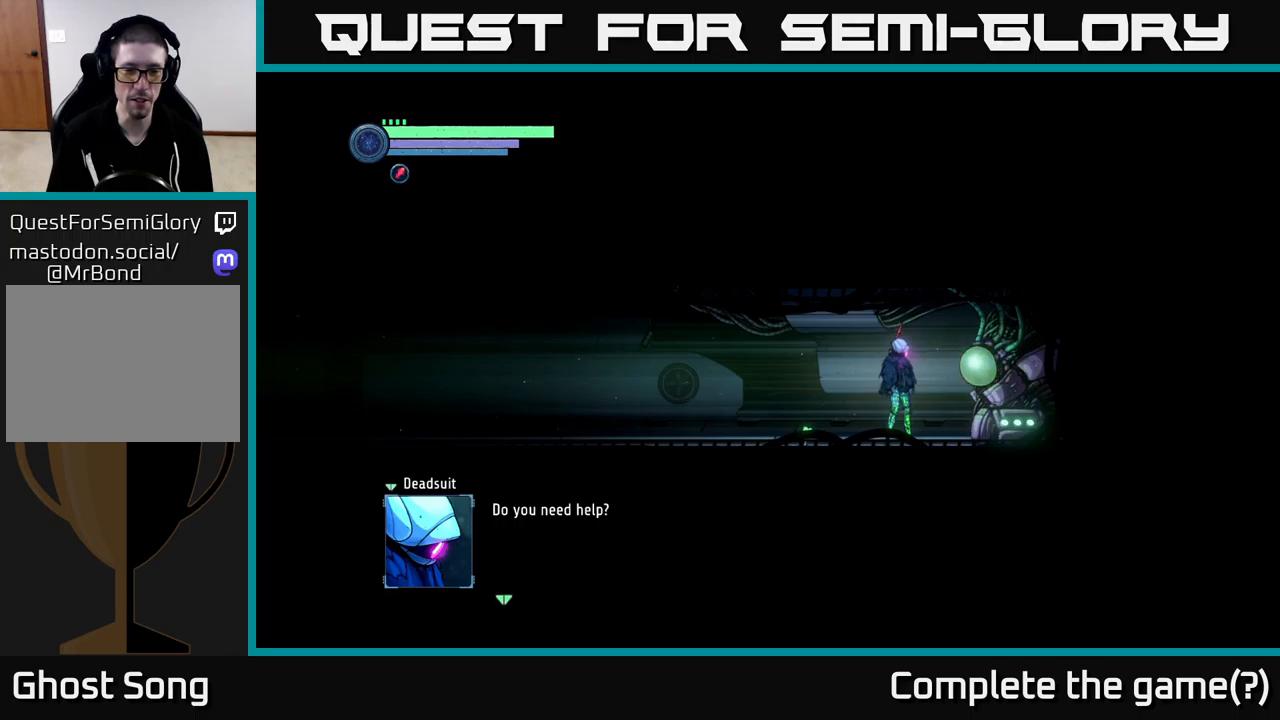
{"buttons": [], "left_stick": "center", "right_stick": "center", "events": []}
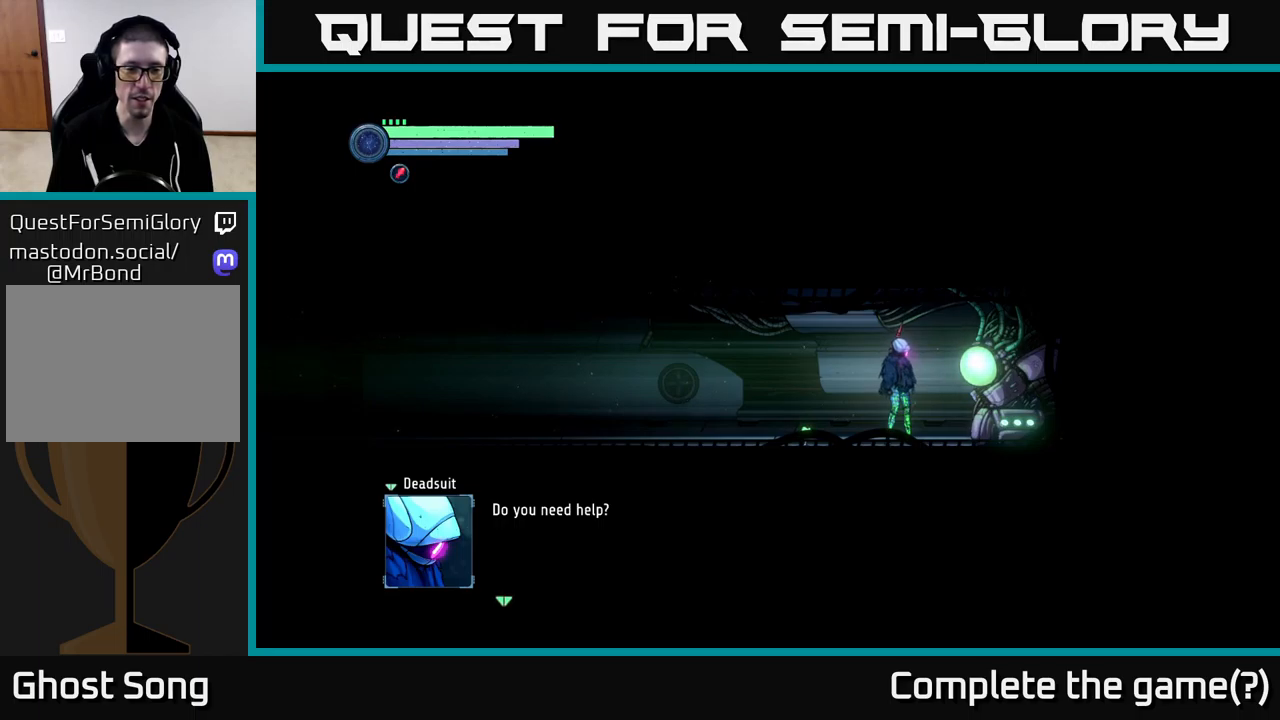
{"buttons": [], "left_stick": "center", "right_stick": "center", "events": [[233, "A", "down"], [400, "A", "up"]]}
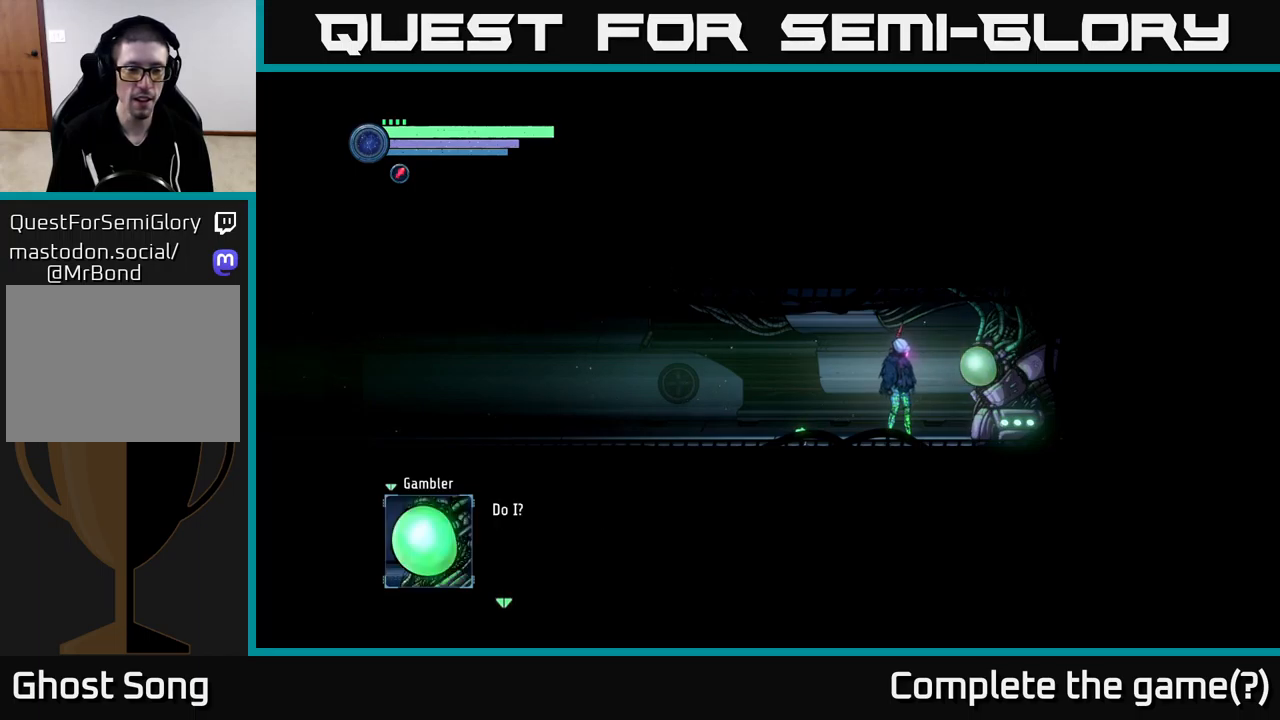
{"buttons": [], "left_stick": "center", "right_stick": "center", "events": []}
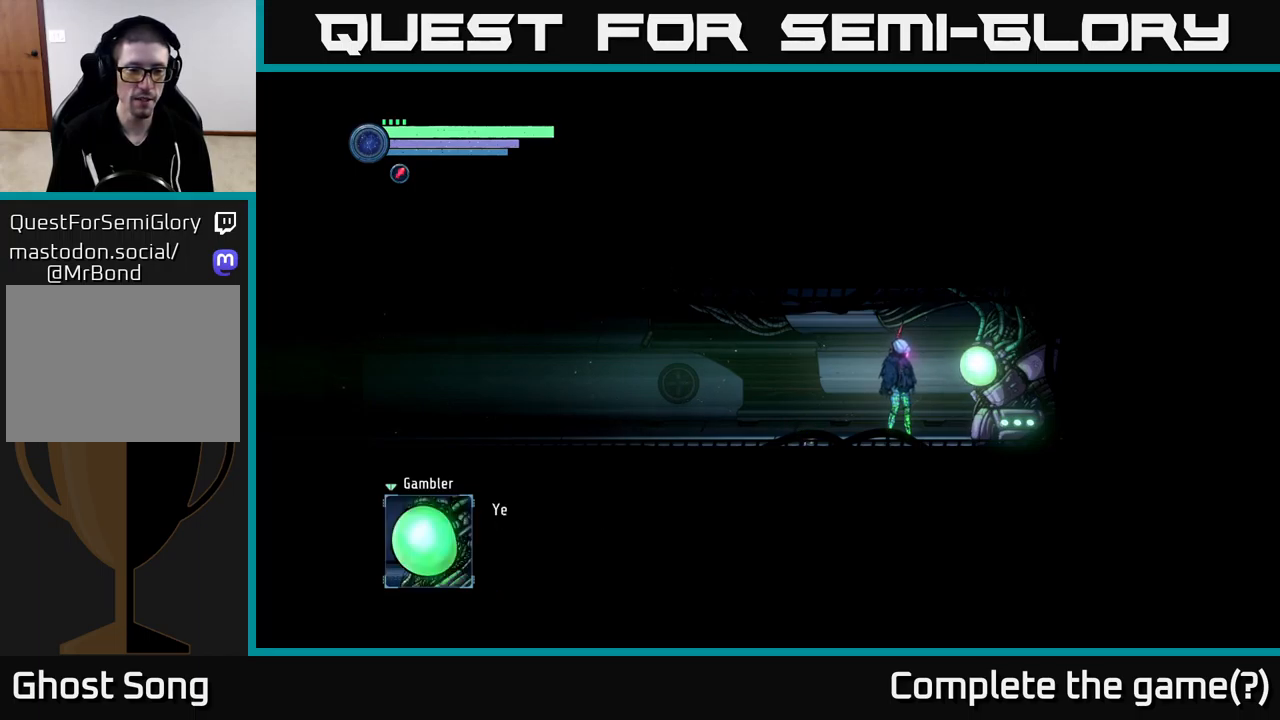
{"buttons": [], "left_stick": "center", "right_stick": "center", "events": [[33, "A", "down"], [117, "A", "up"]]}
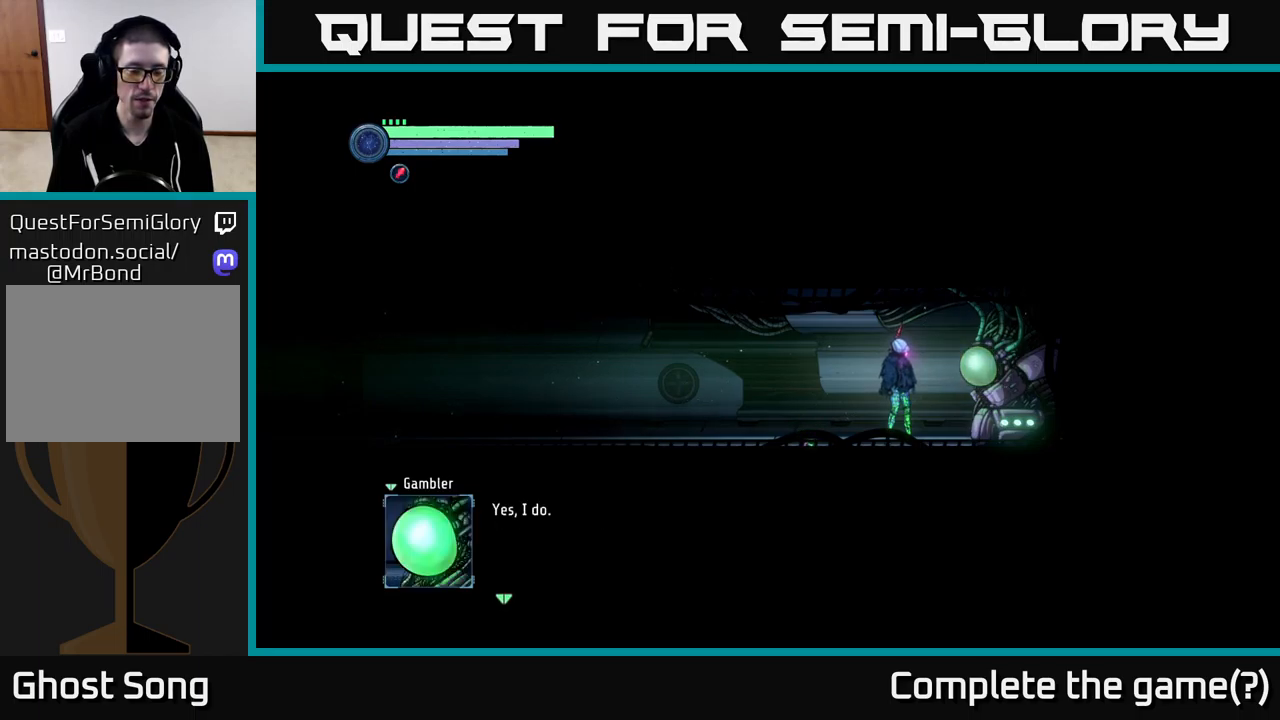
{"buttons": [], "left_stick": "center", "right_stick": "center", "events": [[317, "A", "down"], [433, "A", "up"]]}
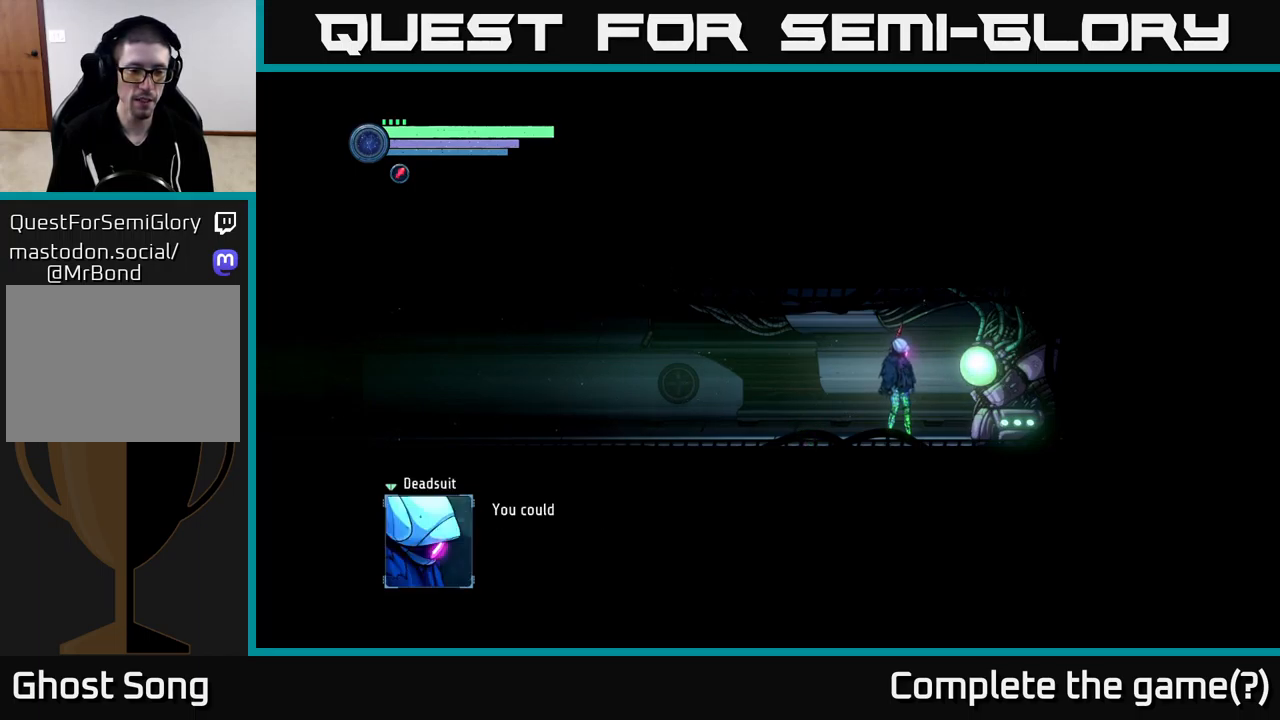
{"buttons": [], "left_stick": "center", "right_stick": "center", "events": []}
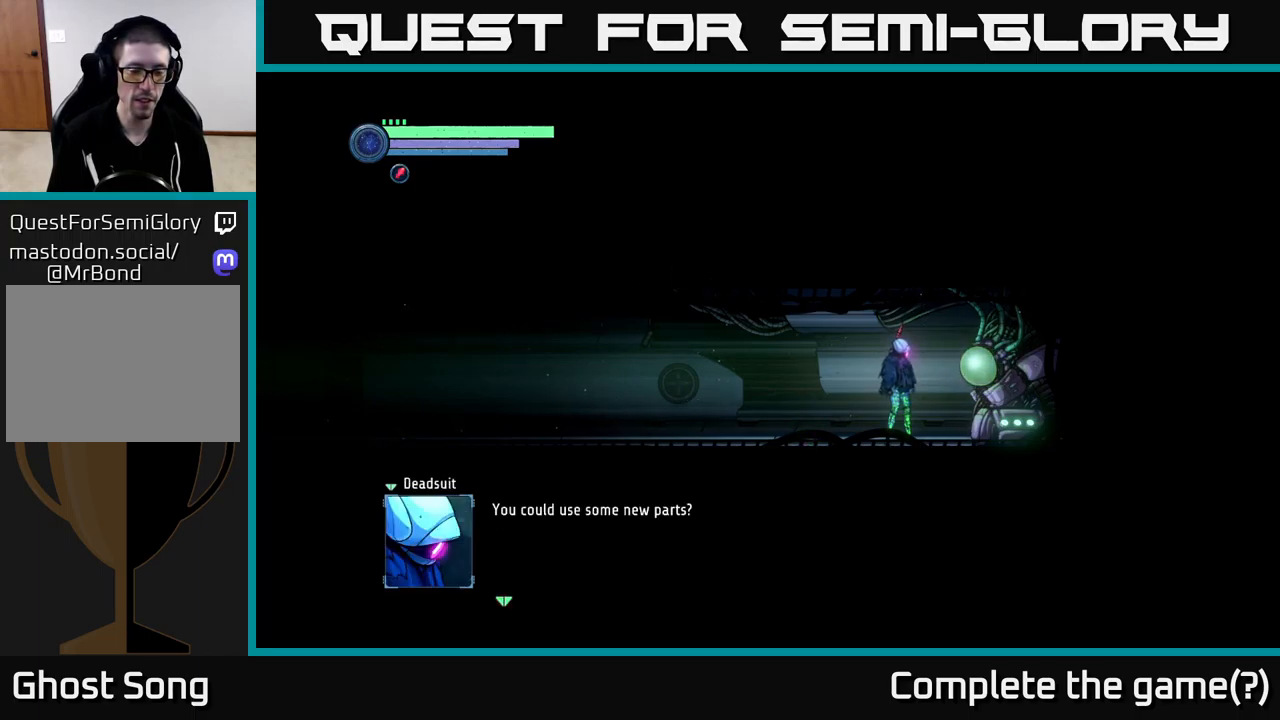
{"buttons": [], "left_stick": "center", "right_stick": "center", "events": []}
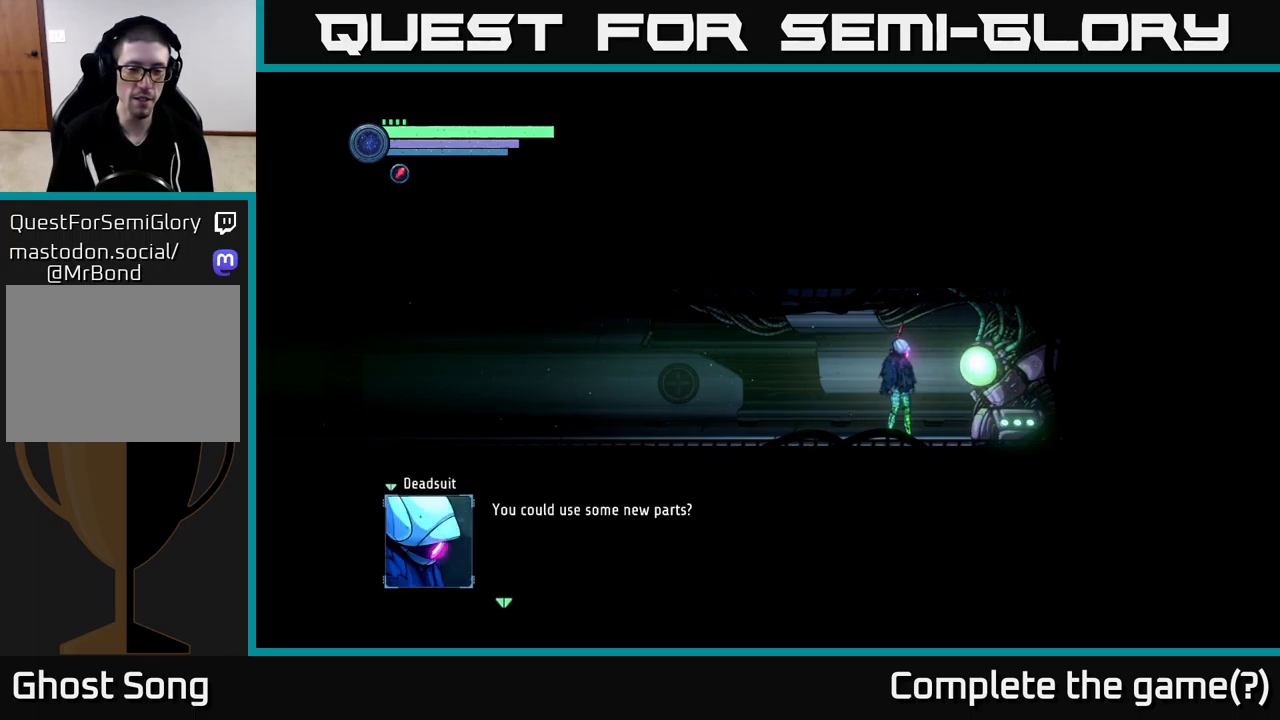
{"buttons": [], "left_stick": "center", "right_stick": "center", "events": [[83, "A", "down"], [167, "A", "up"]]}